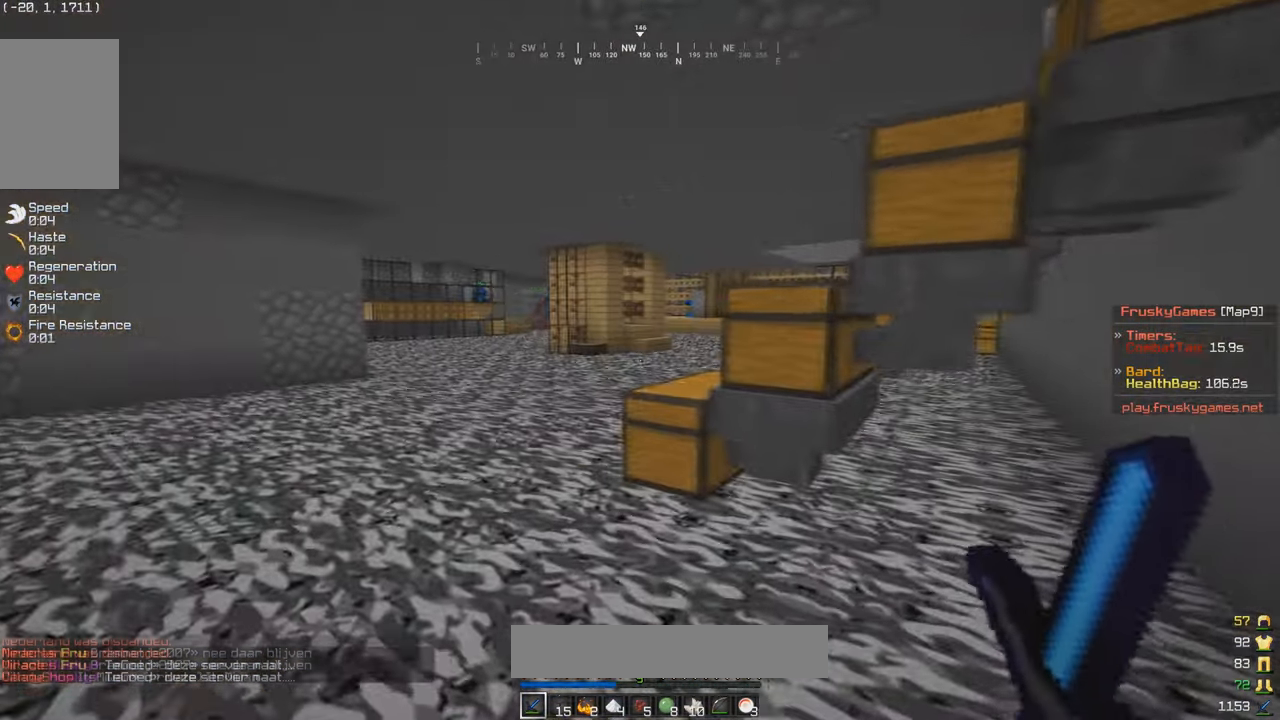
Gameplay with keyboard and mouse; each line is a JSON object with the keys and mouse buttons held at the frame after it. "events" lists presses ("down") and releases ("up") of "a", "d", "s", "w", "mouse_left" and "mouse_right" between this image and that frame as [ms after this image, input, new state], when the widget could be followed in between. "mouse_left", "mouse_right" = the "left", "right" buttons of the "mouse" list. No other keys are recorded. Fast repeated clicks can show as one long hold. Mouse movement is not recorded.
{"keys": ["d"], "mouse": [], "events": [[100, "a", "down"], [233, "a", "up"], [433, "d", "down"]]}
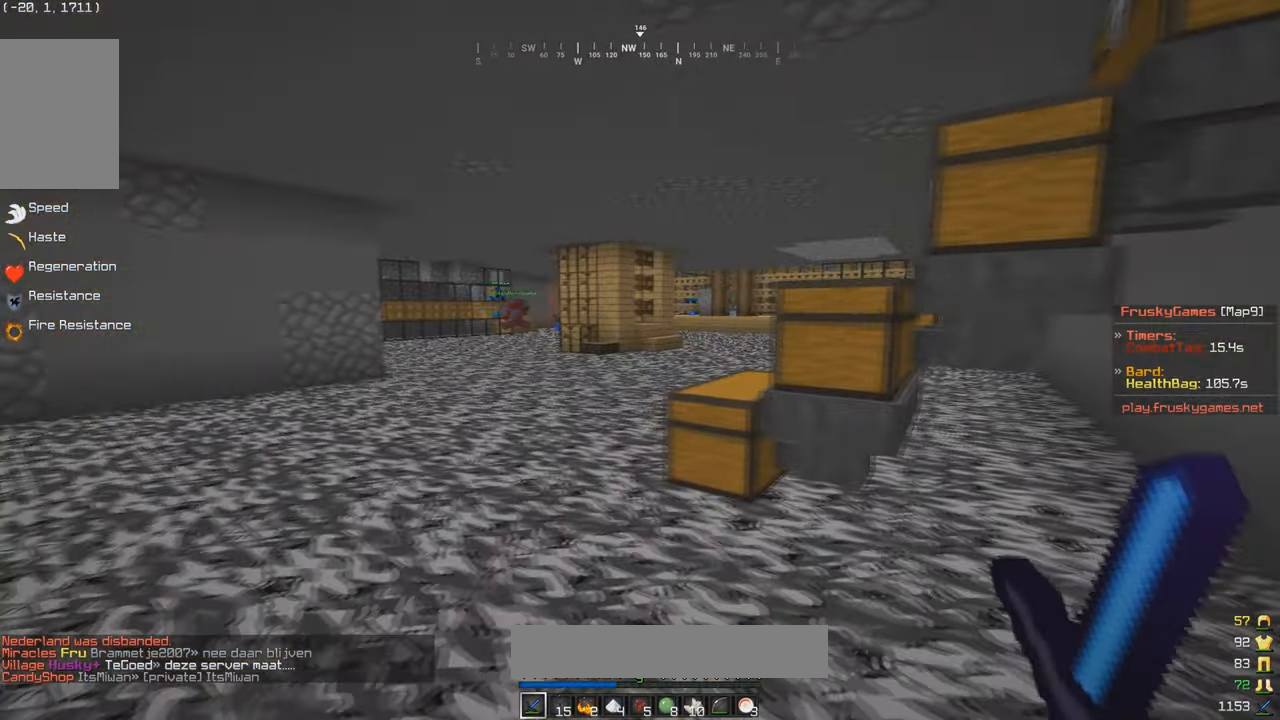
{"keys": [], "mouse": [], "events": [[67, "d", "up"]]}
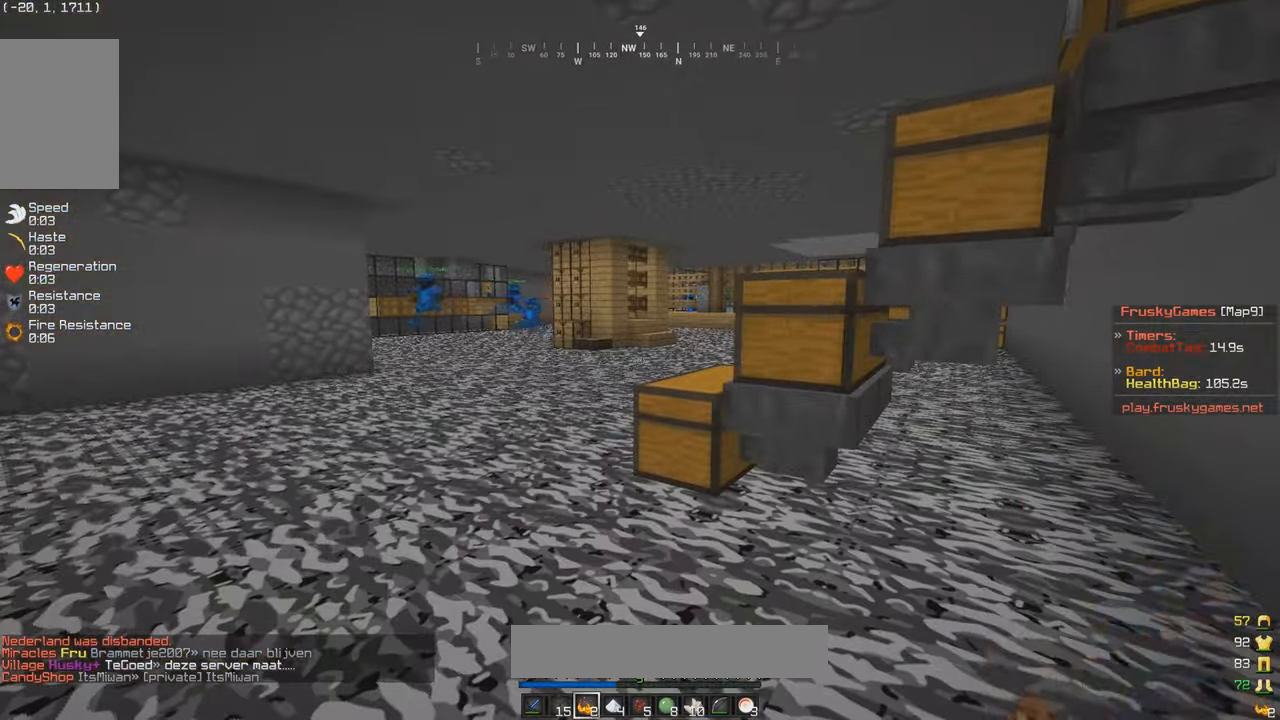
{"keys": [], "mouse": [], "events": []}
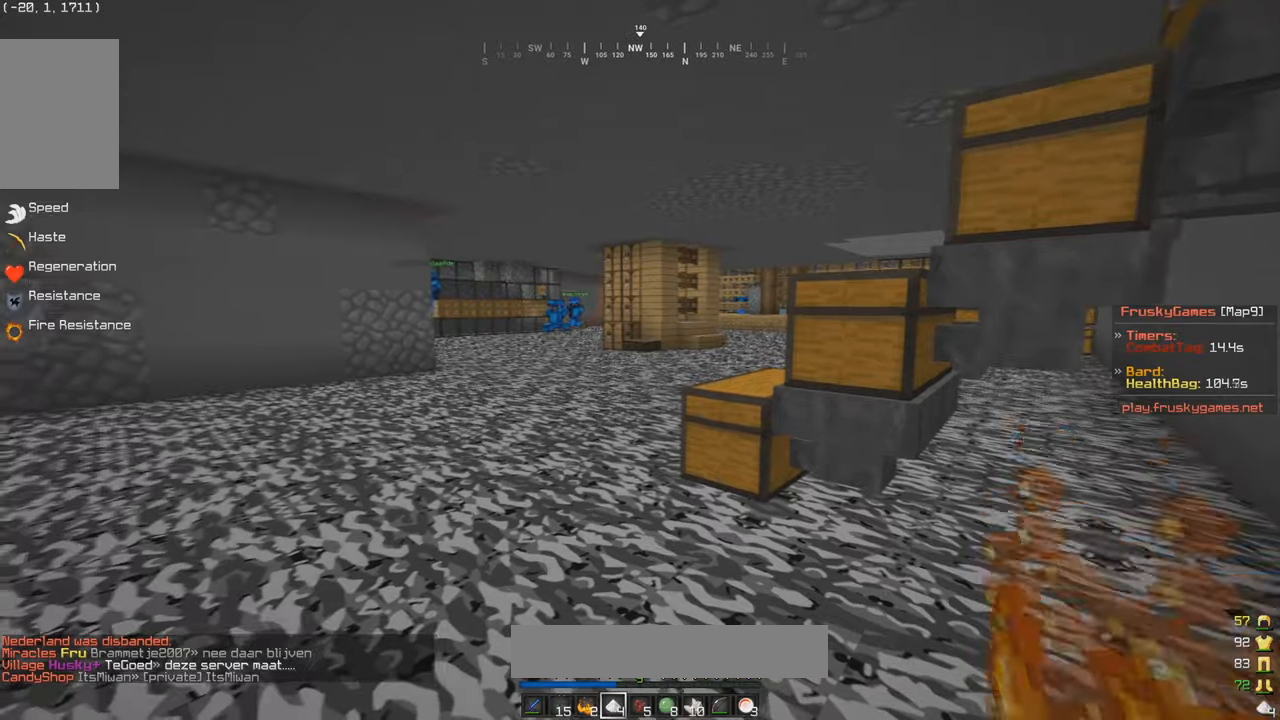
{"keys": ["s"], "mouse": [], "events": [[134, "s", "down"]]}
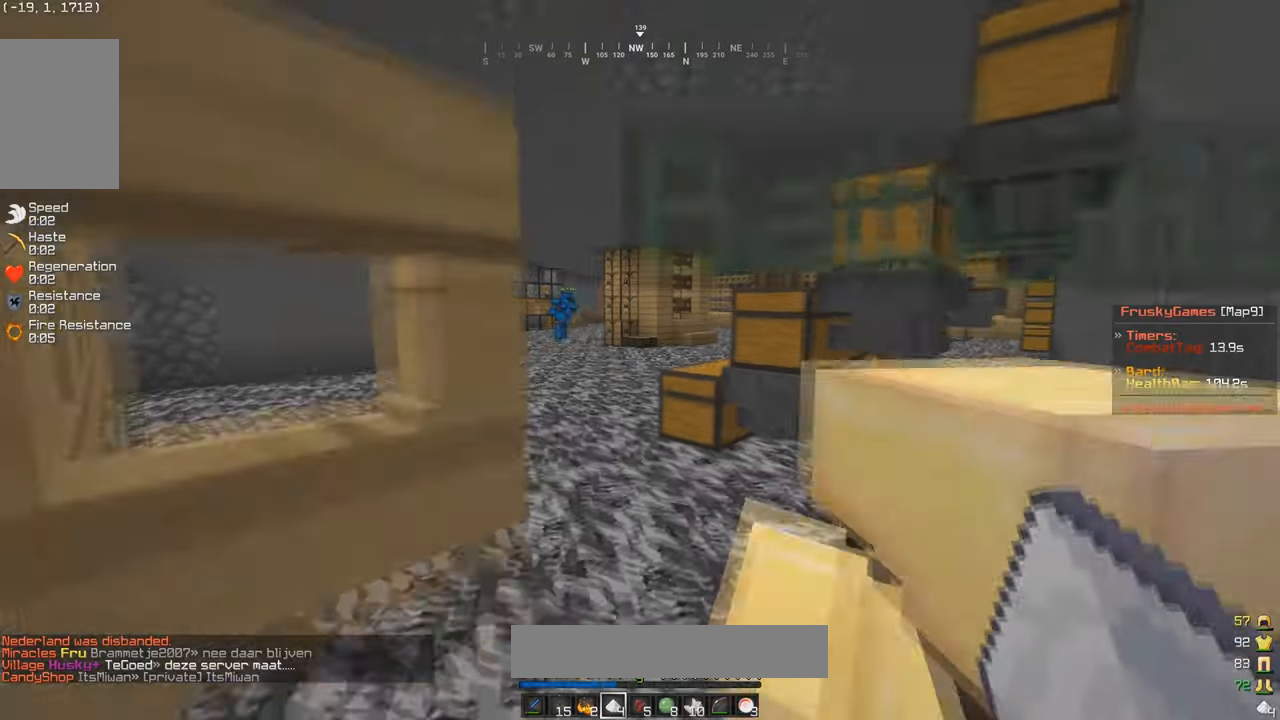
{"keys": [], "mouse": [], "events": [[133, "s", "up"], [334, "w", "down"], [400, "d", "down"], [467, "d", "up"], [467, "w", "up"]]}
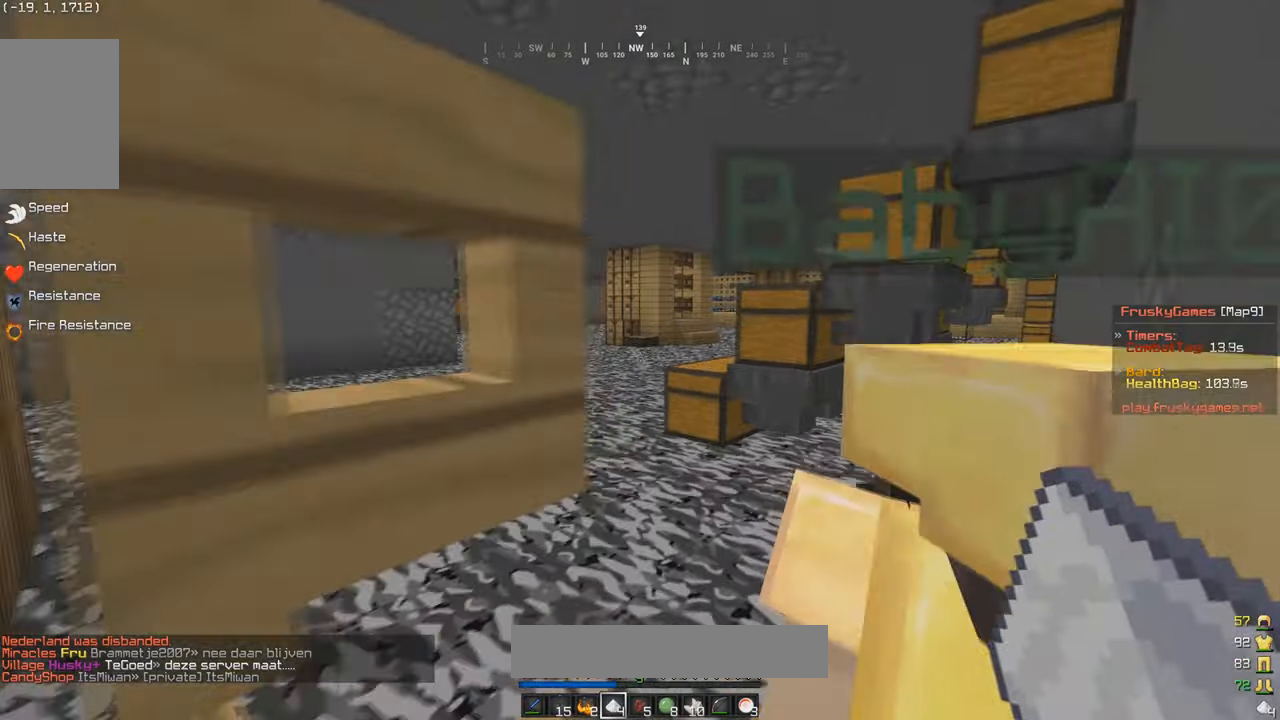
{"keys": ["s"], "mouse": [], "events": [[301, "s", "down"]]}
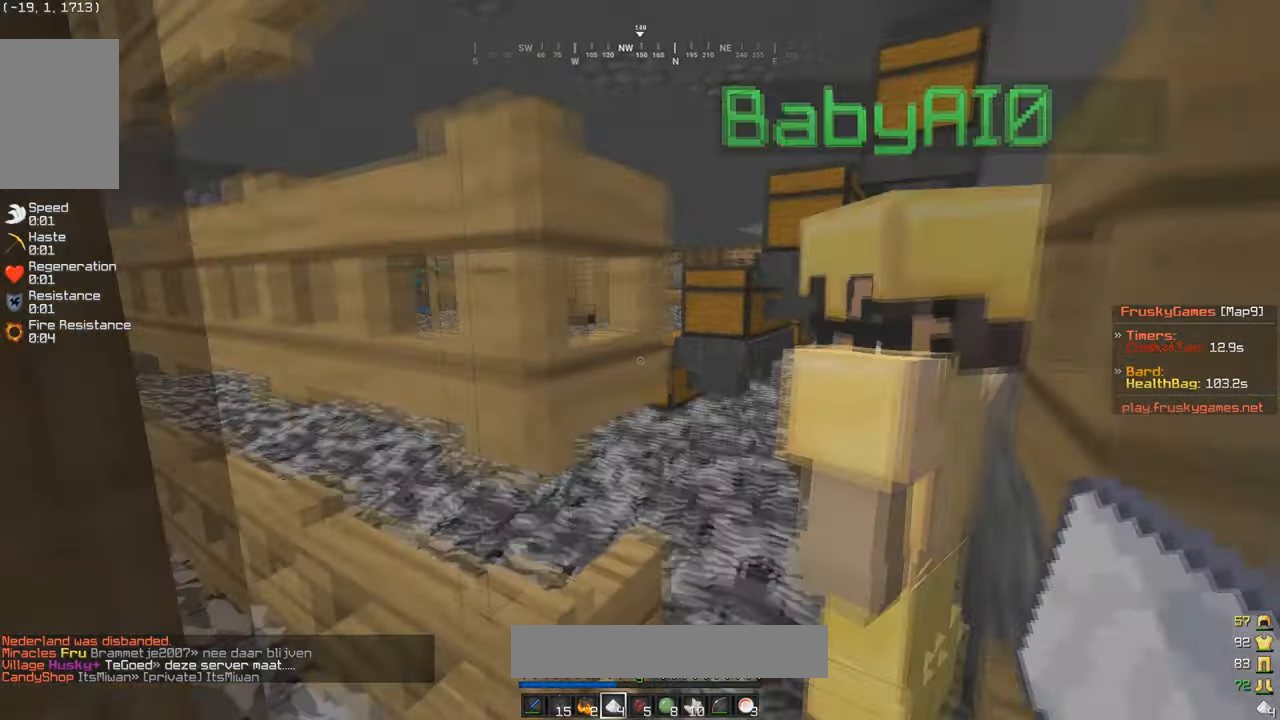
{"keys": ["w"], "mouse": [], "events": [[334, "s", "up"], [434, "w", "down"]]}
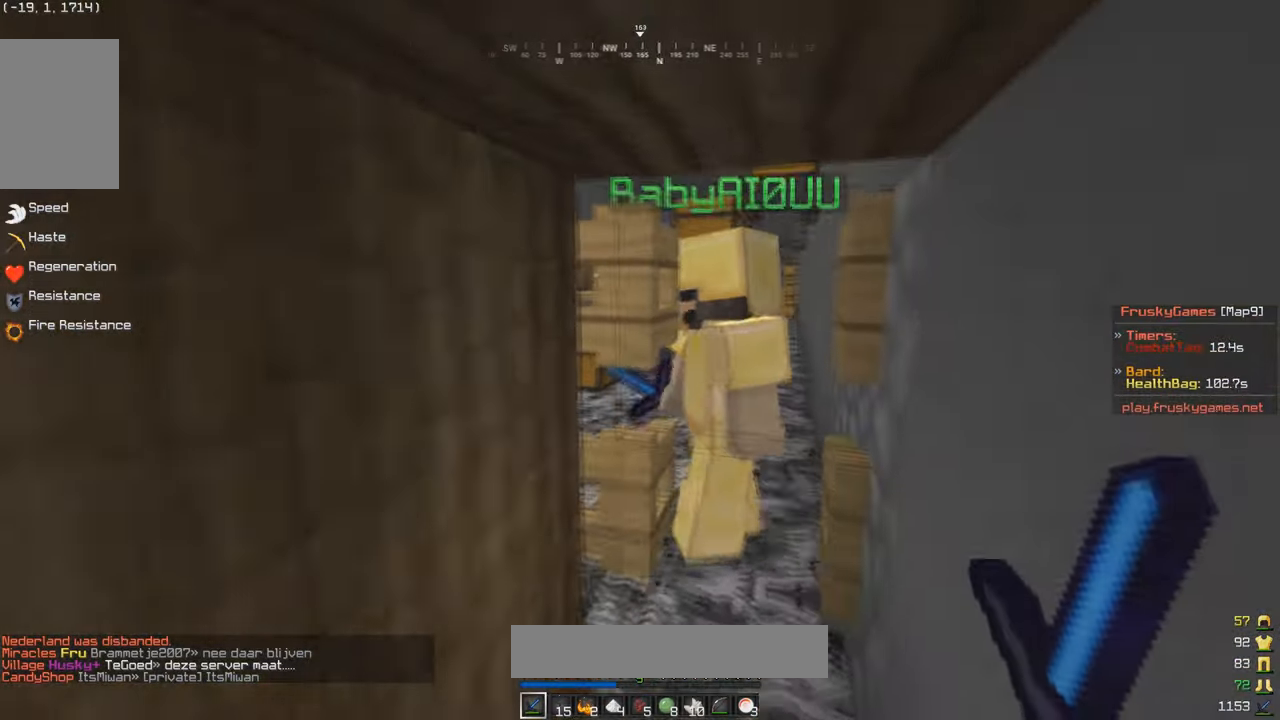
{"keys": [], "mouse": [], "events": [[67, "w", "up"], [134, "d", "down"], [201, "w", "down"], [267, "d", "up"], [267, "w", "up"], [334, "w", "down"], [401, "w", "up"]]}
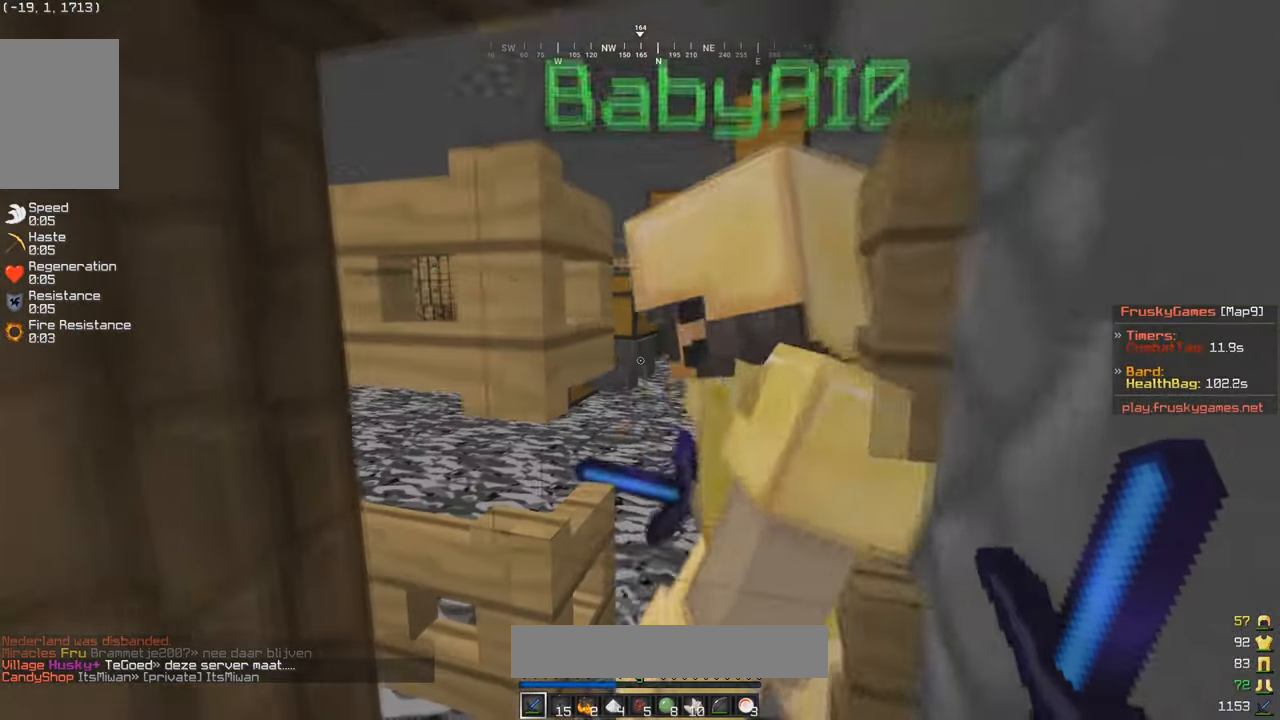
{"keys": ["d", "w"], "mouse": [], "events": [[434, "d", "down"], [500, "w", "down"]]}
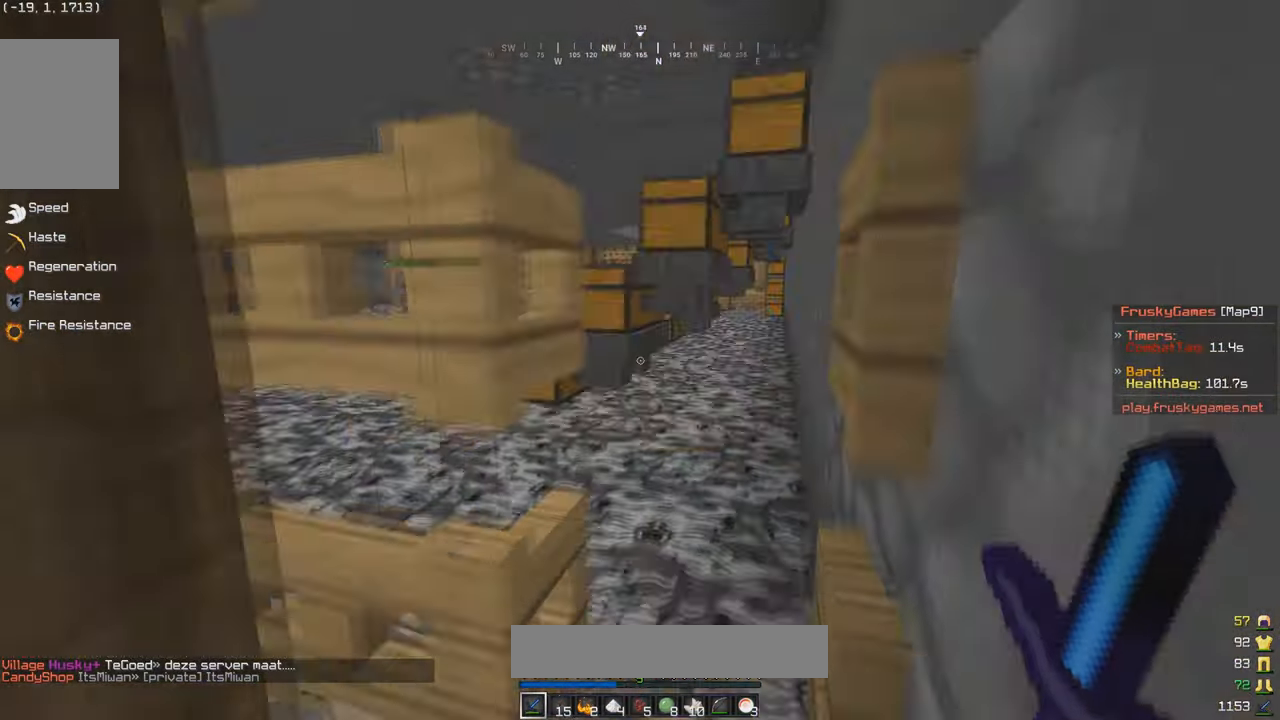
{"keys": [], "mouse": ["right"], "events": [[67, "d", "up"], [67, "w", "up"], [234, "mouse_right", "down"], [301, "mouse_right", "up"], [501, "mouse_right", "down"]]}
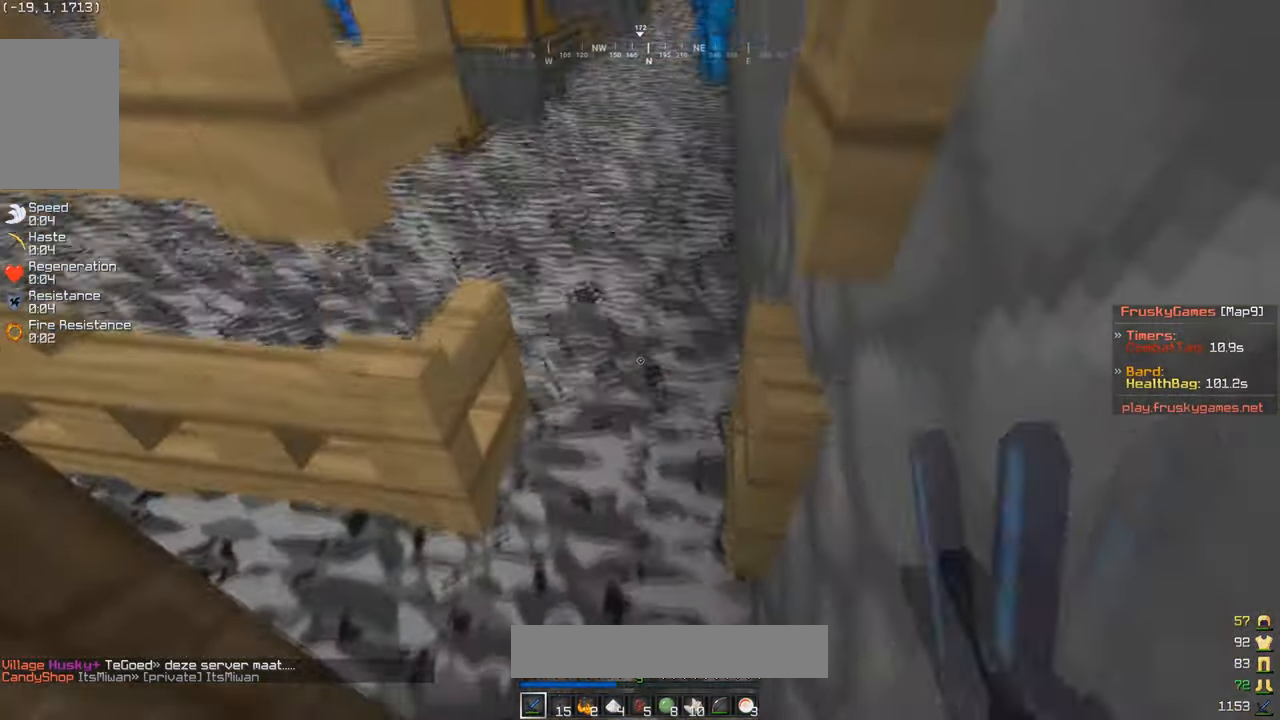
{"keys": ["w"], "mouse": [], "events": [[33, "mouse_right", "up"], [367, "s", "down"], [434, "mouse_right", "down"], [467, "s", "up"], [500, "mouse_right", "up"], [500, "w", "down"]]}
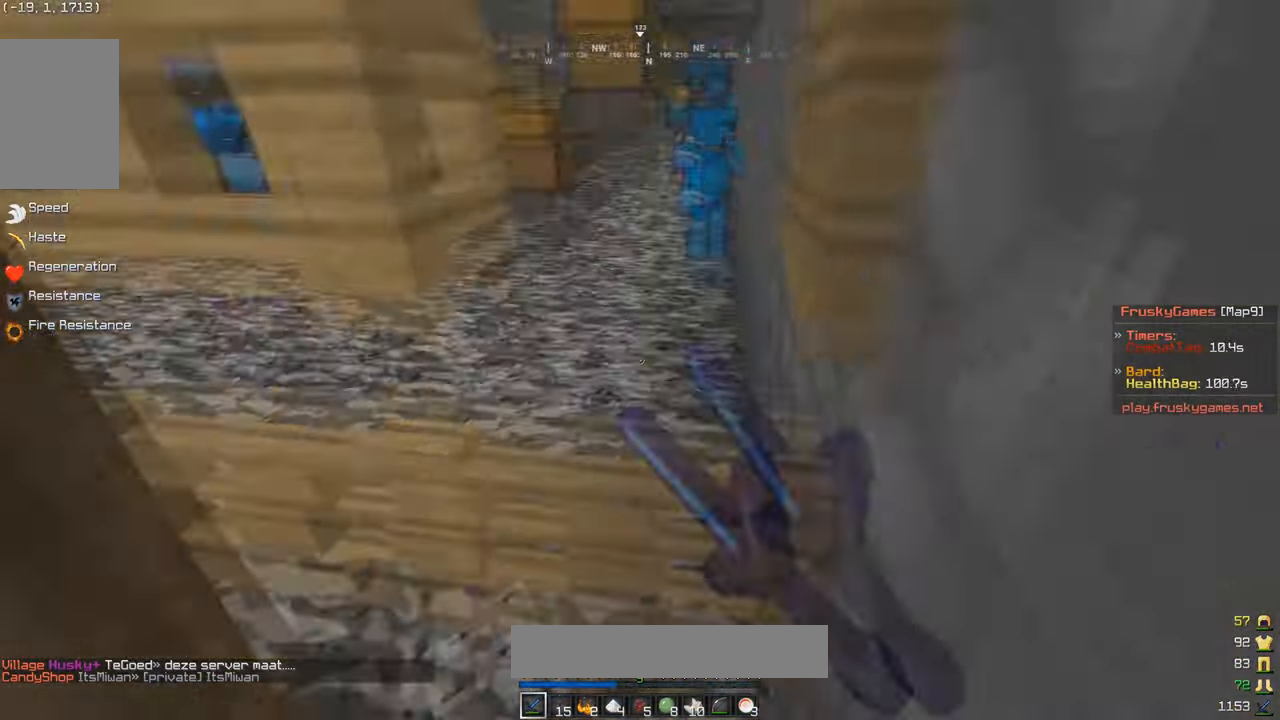
{"keys": ["w"], "mouse": [], "events": [[167, "w", "up"], [434, "w", "down"]]}
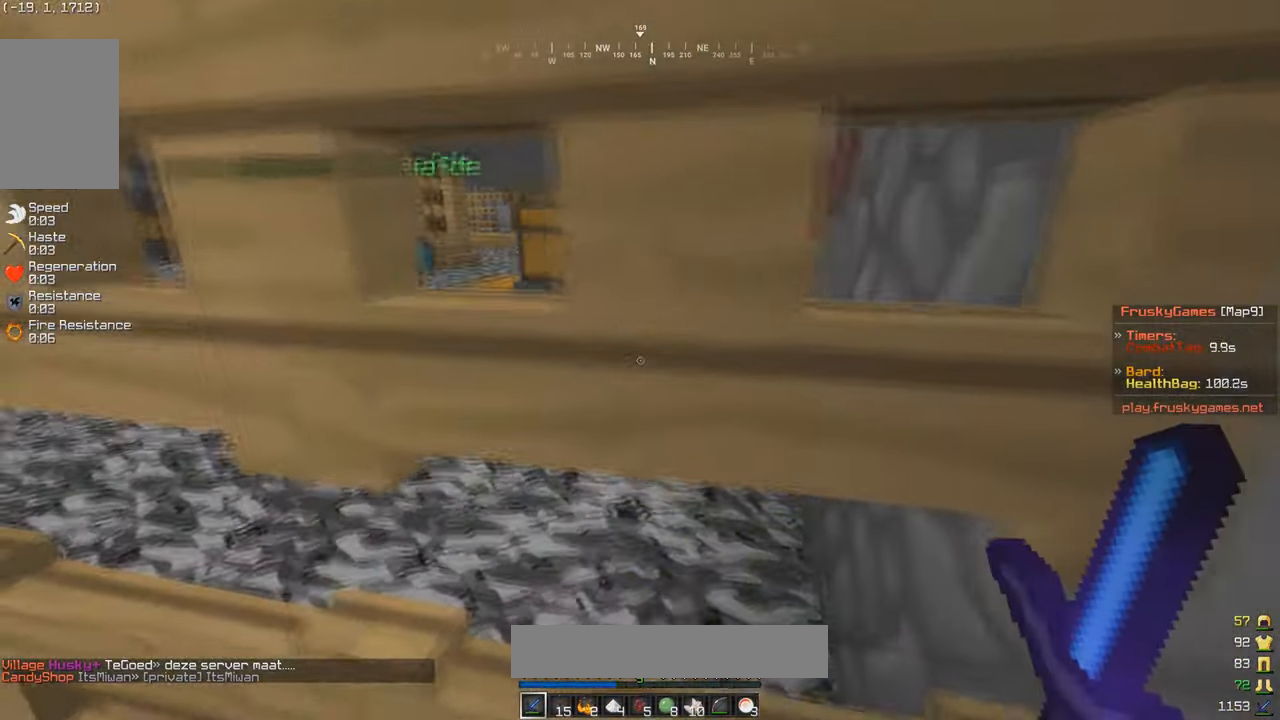
{"keys": [], "mouse": [], "events": [[33, "d", "down"], [467, "d", "up"], [501, "w", "up"]]}
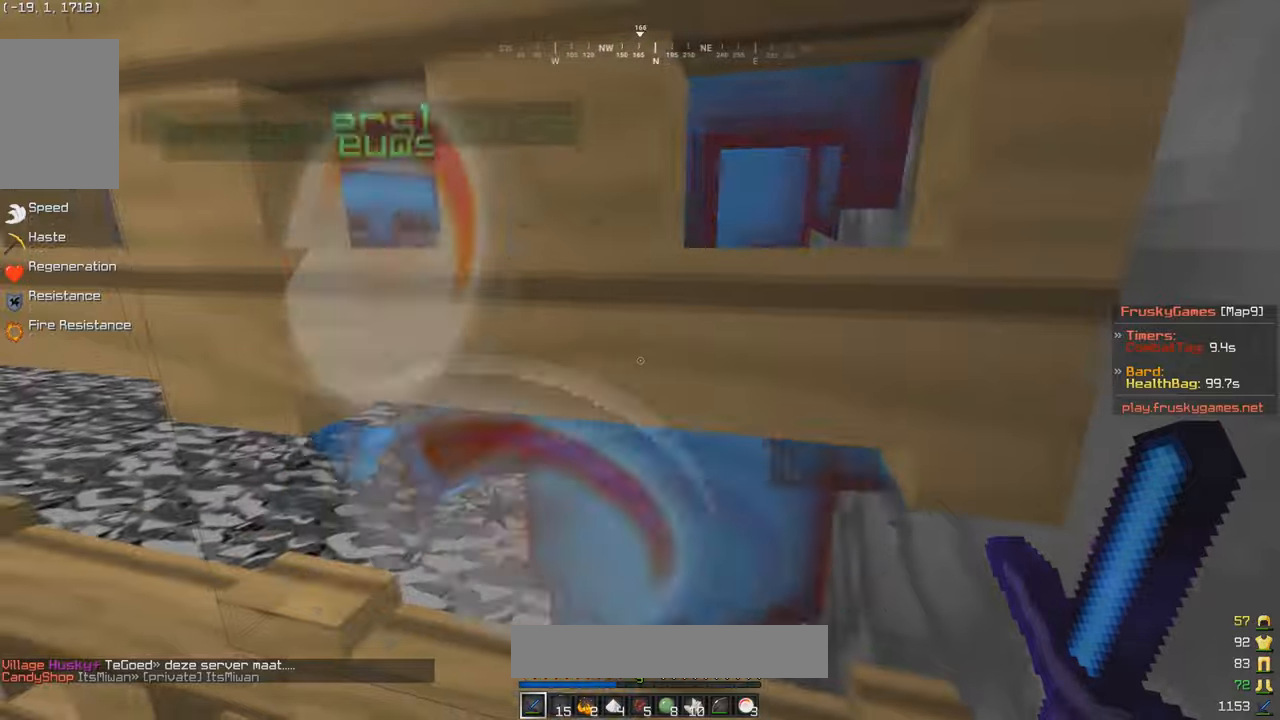
{"keys": [], "mouse": [], "events": [[33, "s", "down"], [300, "s", "up"], [300, "w", "down"], [500, "w", "up"]]}
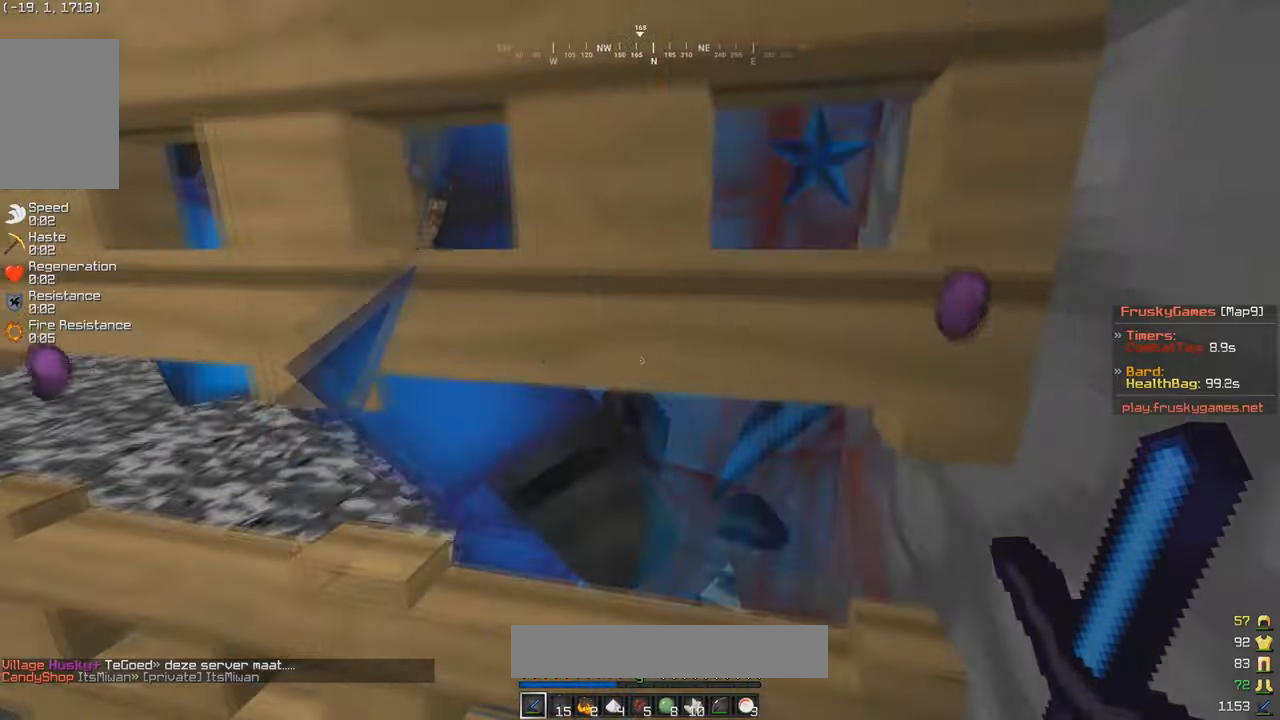
{"keys": [], "mouse": [], "events": []}
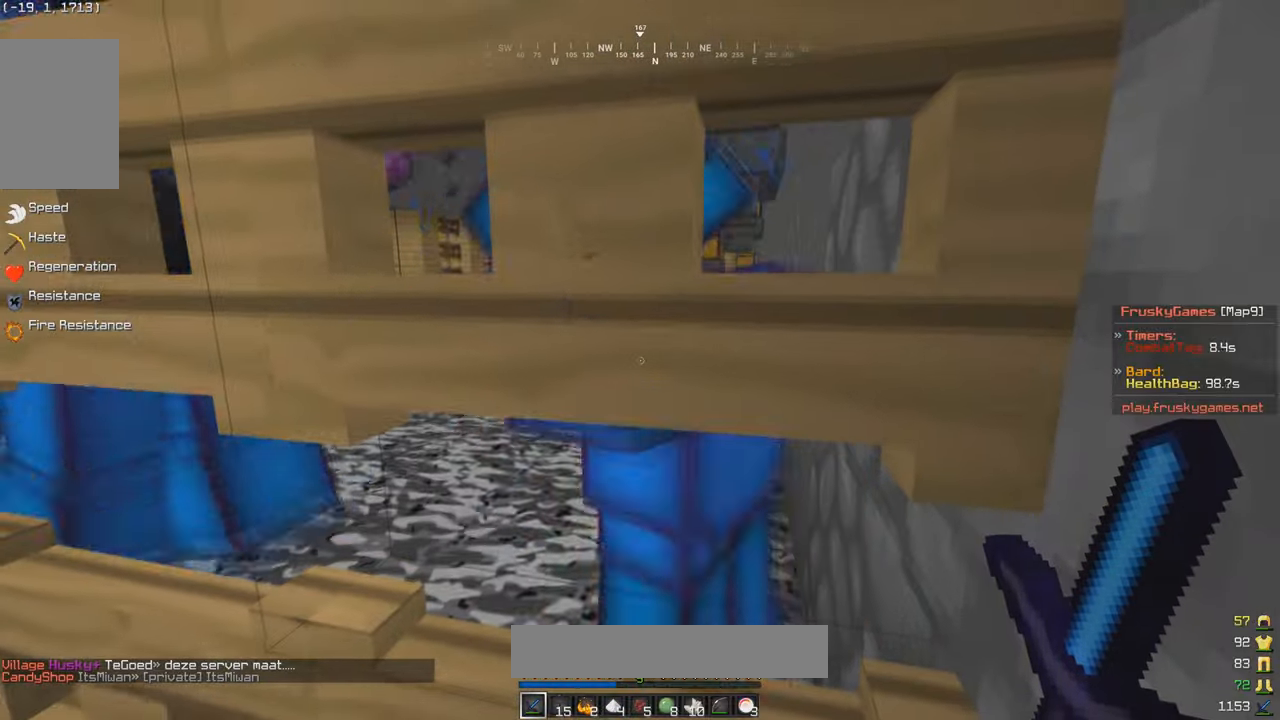
{"keys": [], "mouse": [], "events": [[200, "s", "down"], [467, "s", "up"]]}
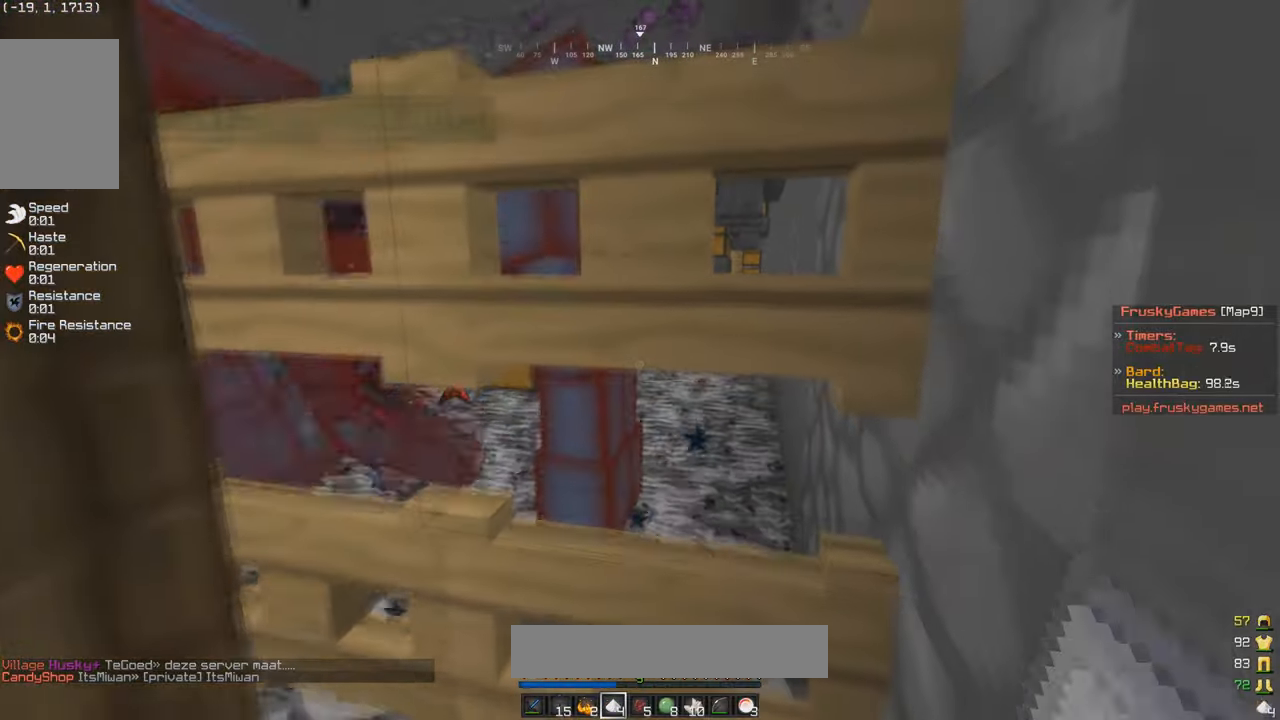
{"keys": [], "mouse": [], "events": [[334, "mouse_right", "down"], [467, "mouse_right", "up"]]}
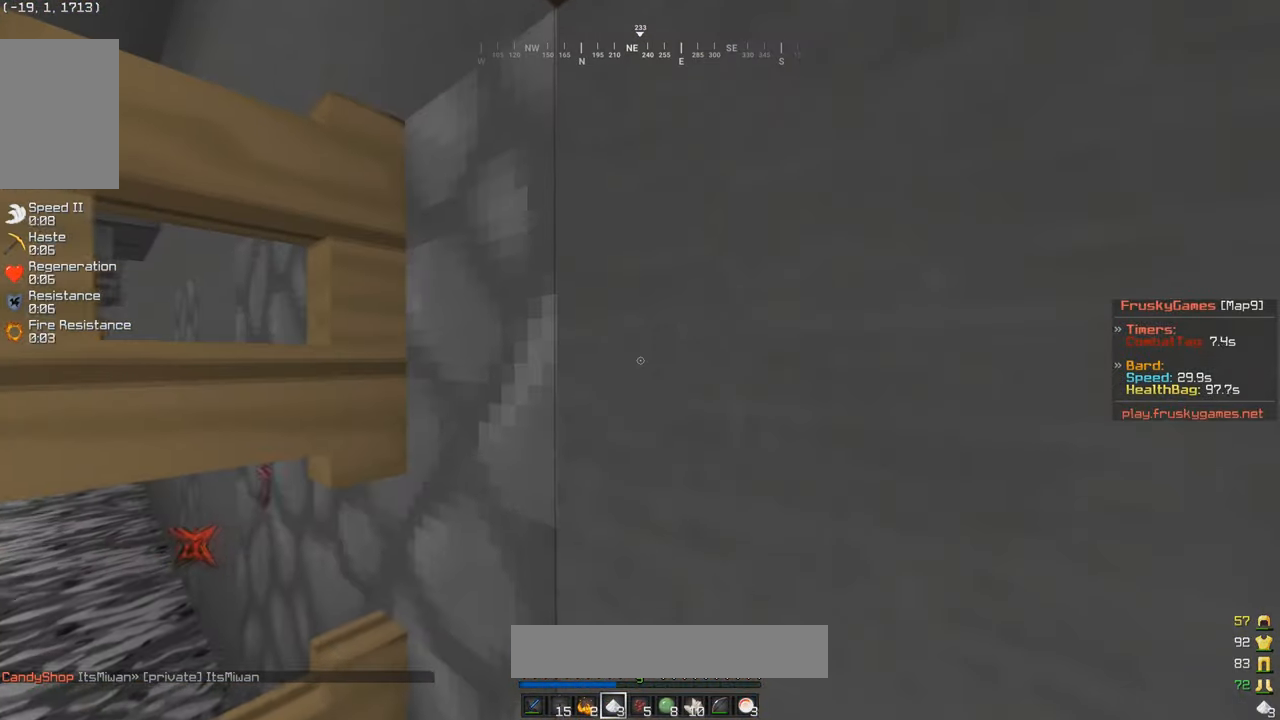
{"keys": [], "mouse": [], "events": [[400, "mouse_right", "down"], [500, "mouse_right", "up"]]}
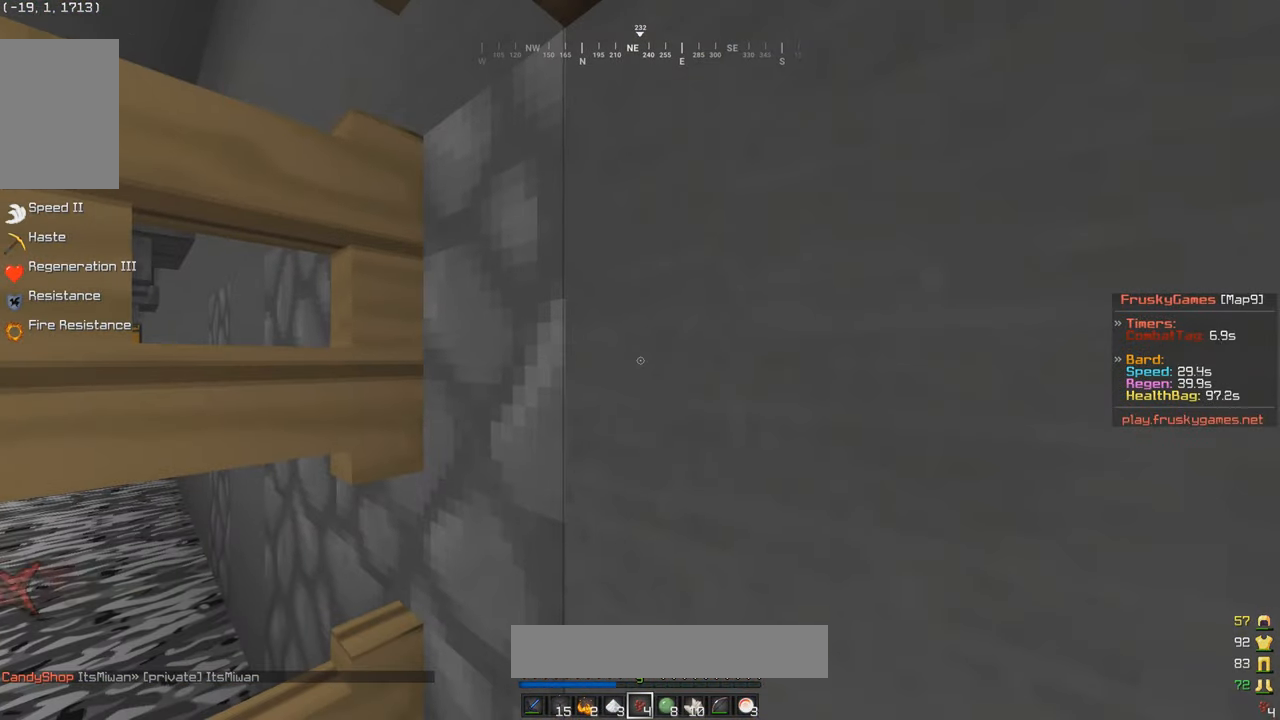
{"keys": ["s"], "mouse": [], "events": [[134, "w", "down"], [401, "w", "up"], [467, "s", "down"]]}
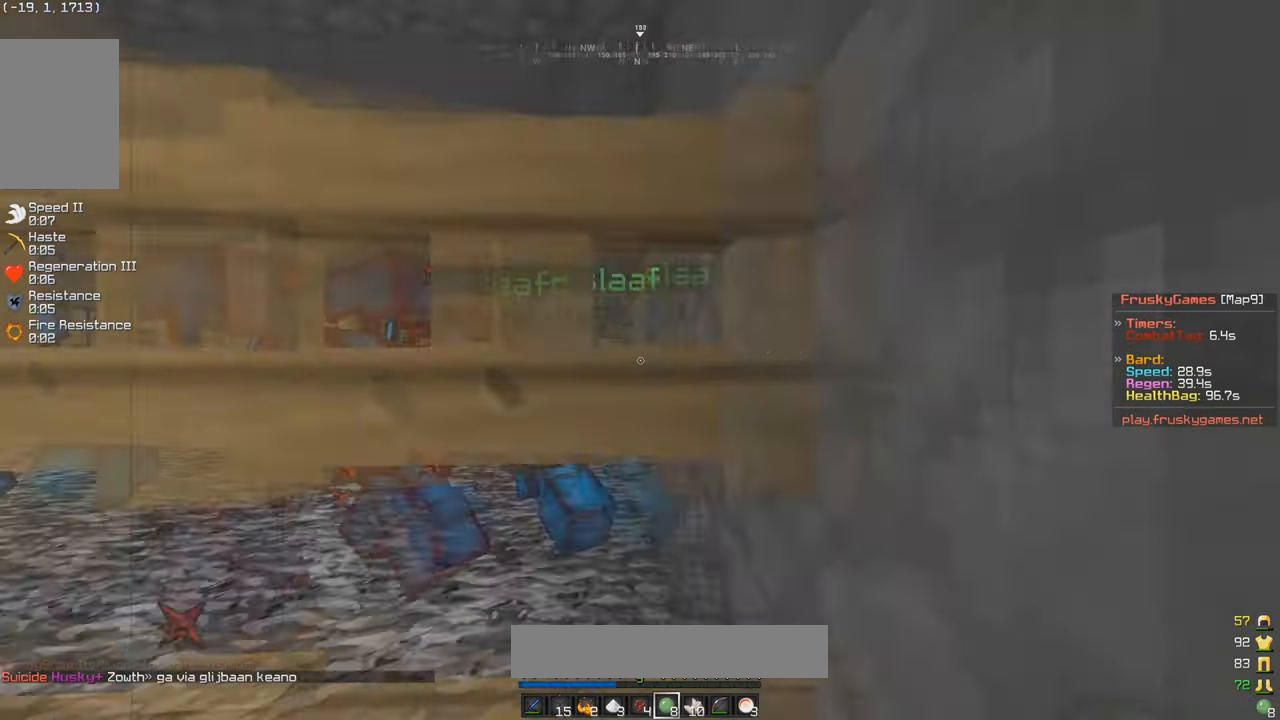
{"keys": [], "mouse": [], "events": [[300, "a", "down"], [300, "s", "up"], [367, "a", "up"]]}
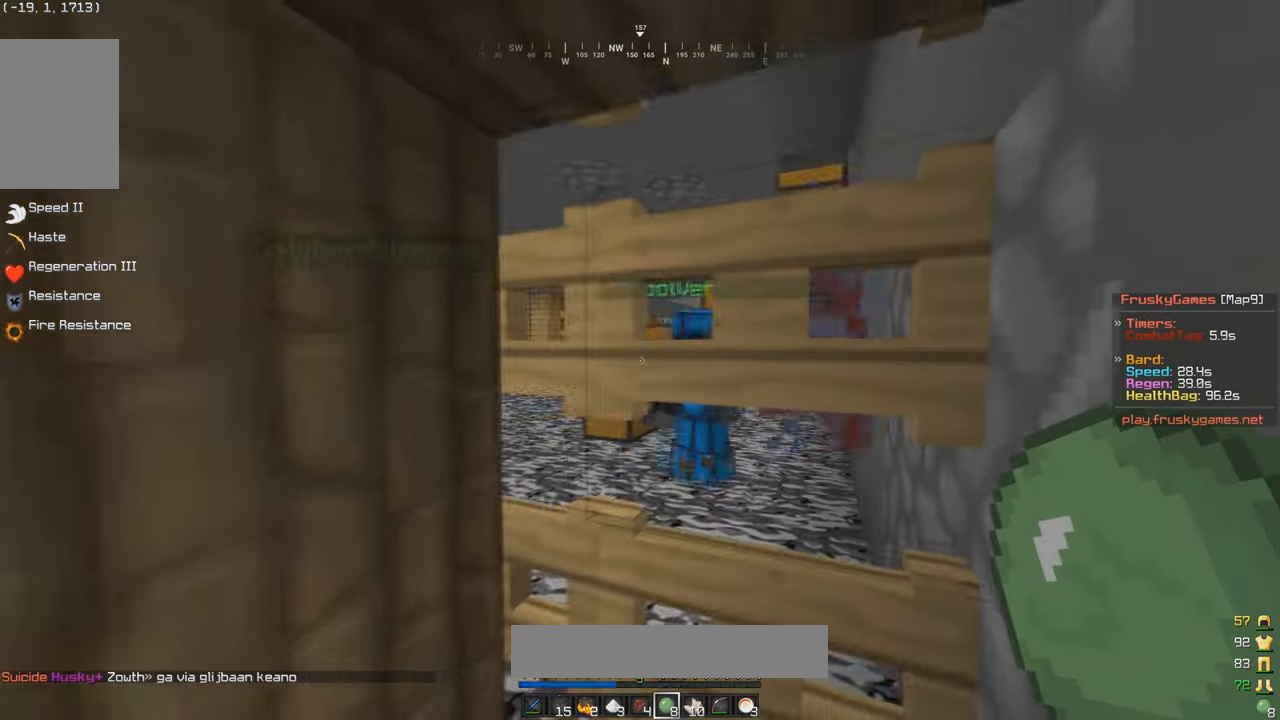
{"keys": [], "mouse": [], "events": [[33, "d", "down"], [300, "d", "up"]]}
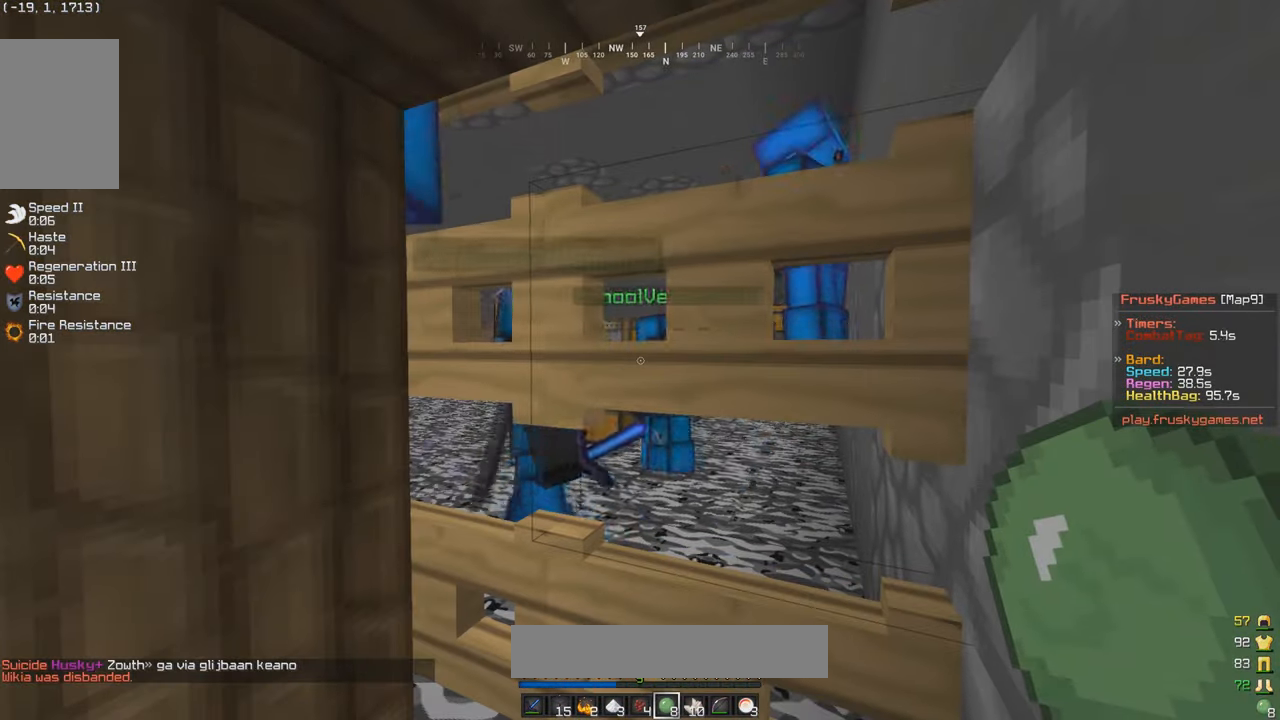
{"keys": [], "mouse": [], "events": []}
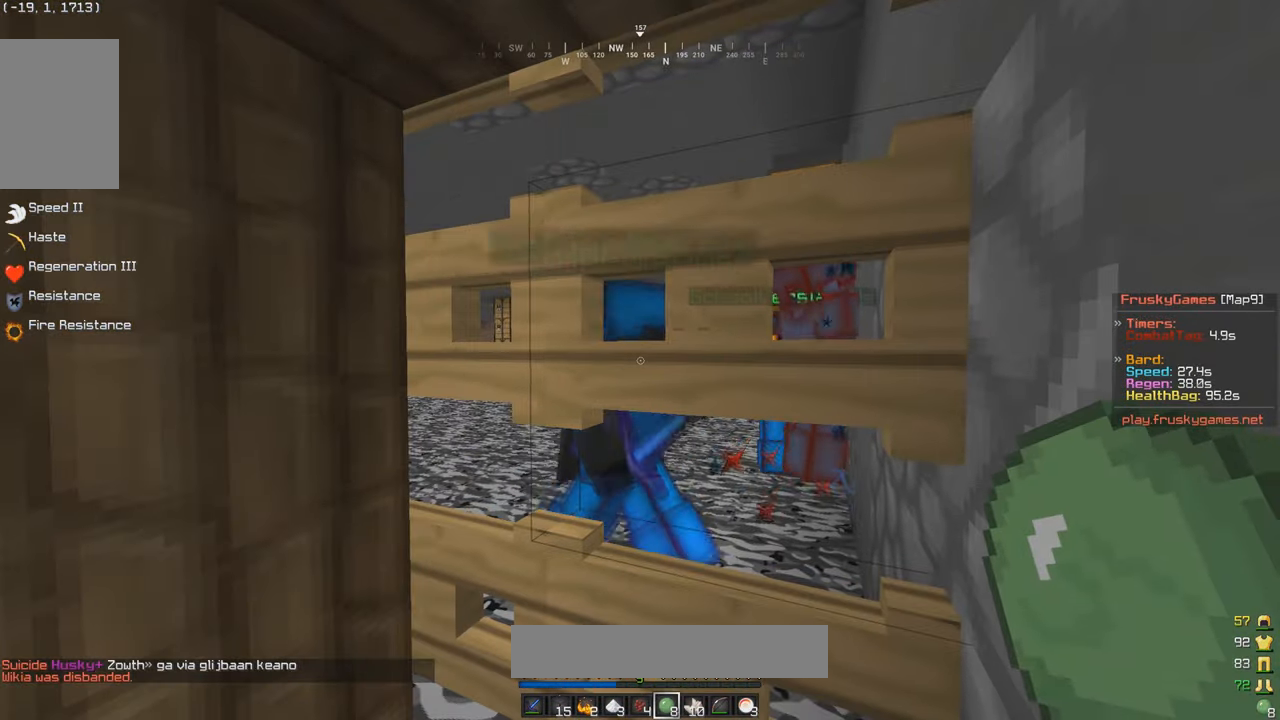
{"keys": [], "mouse": [], "events": [[434, "mouse_right", "down"], [467, "mouse_right", "up"]]}
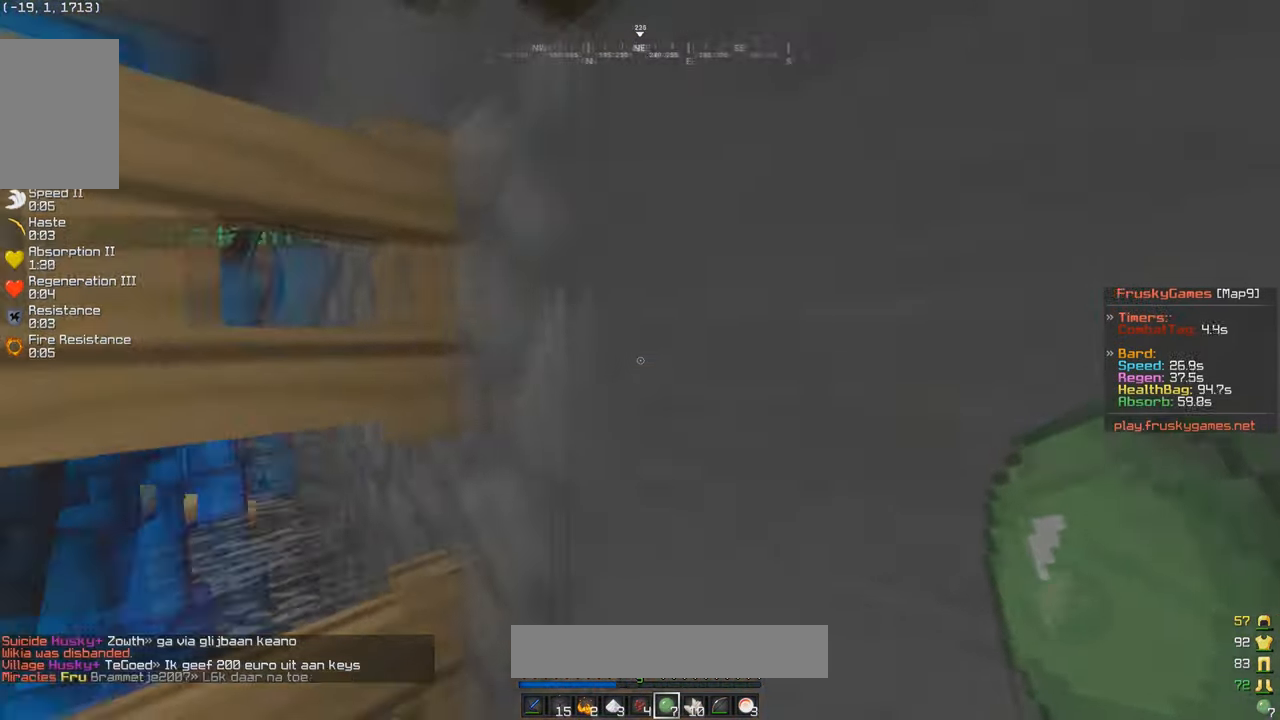
{"keys": [], "mouse": [], "events": []}
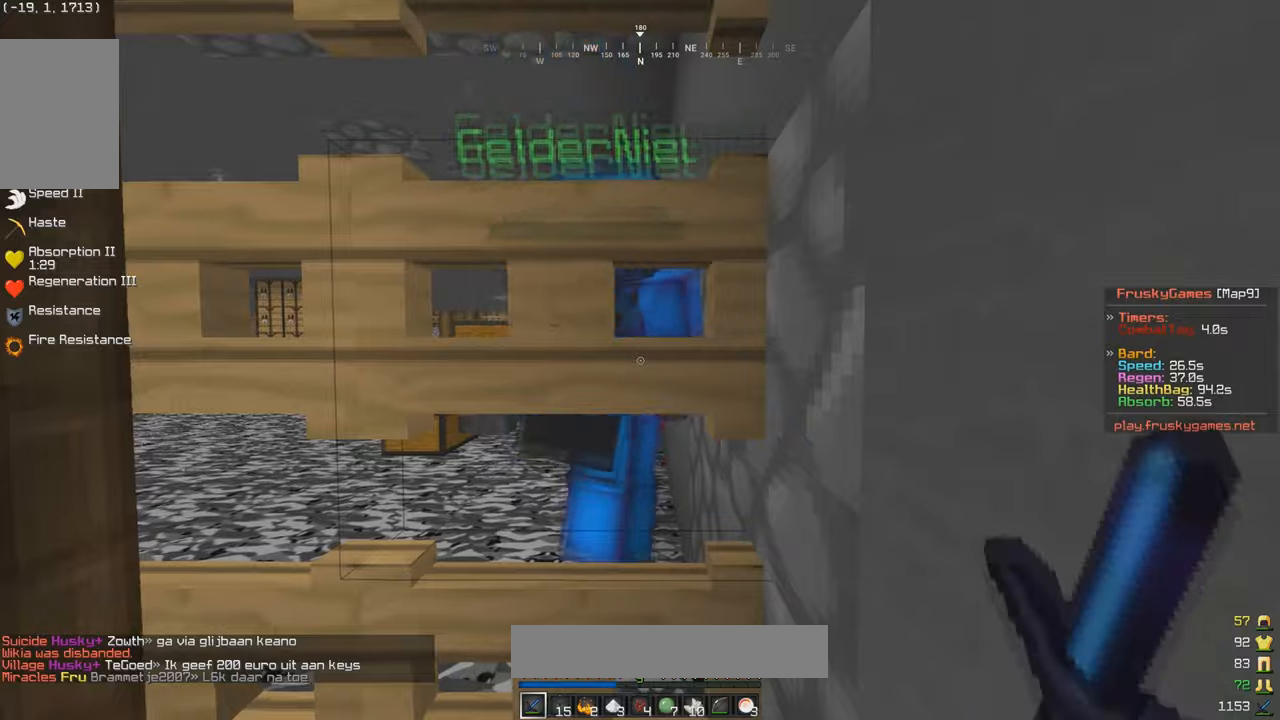
{"keys": ["w"], "mouse": [], "events": [[67, "w", "down"]]}
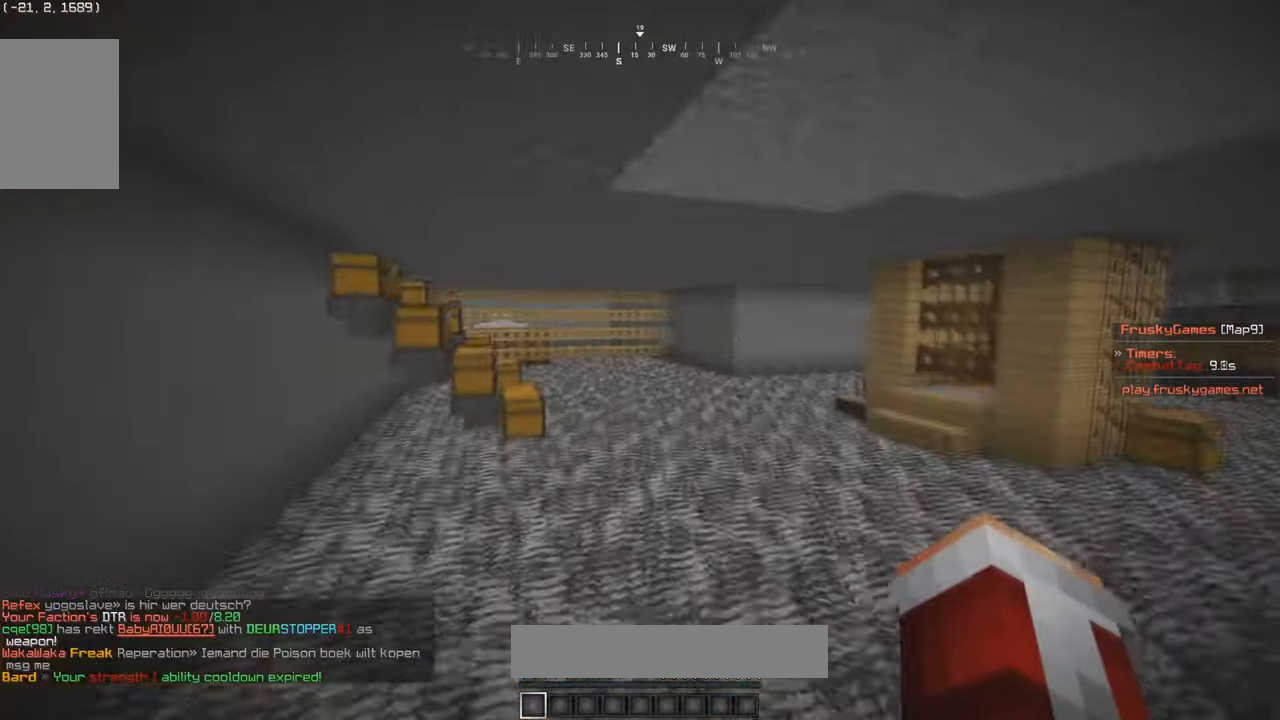
{"keys": ["w"], "mouse": [], "events": []}